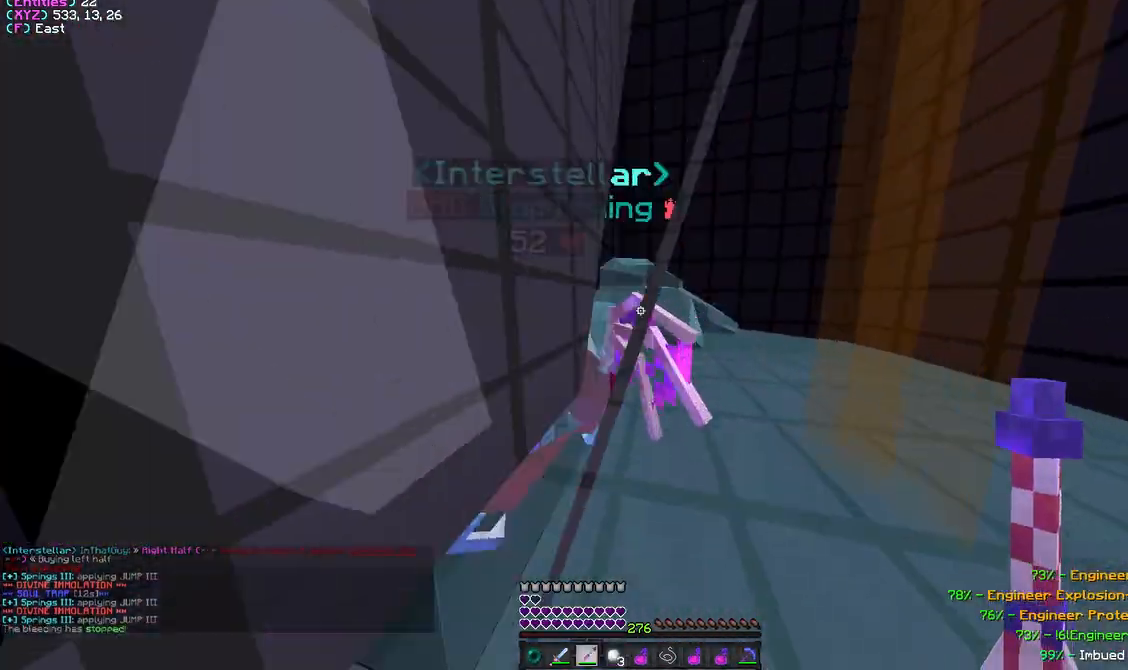
Gameplay with keyboard and mouse; each line is a JSON object with the keys and mouse buttons held at the frame after it. "events" lists presses ("down") and releases ("up") of "a", "d", "s", "w", "mouse_left" and "mouse_right" between this image and that frame as [ms after this image, input, new state], when the widget could be followed in between. "mouse_left", "mouse_right" = the "left", "right" buttons of the "mouse" list. No other keys are recorded. Fast repeated clicks can show as one long hold. Mouse movement is not recorded.
{"keys": ["d", "s"], "mouse": ["left"], "events": [[83, "a", "down"], [200, "w", "up"], [267, "mouse_left", "down"], [267, "s", "down"], [333, "a", "up"], [333, "d", "down"], [400, "mouse_left", "up"], [450, "mouse_left", "down"]]}
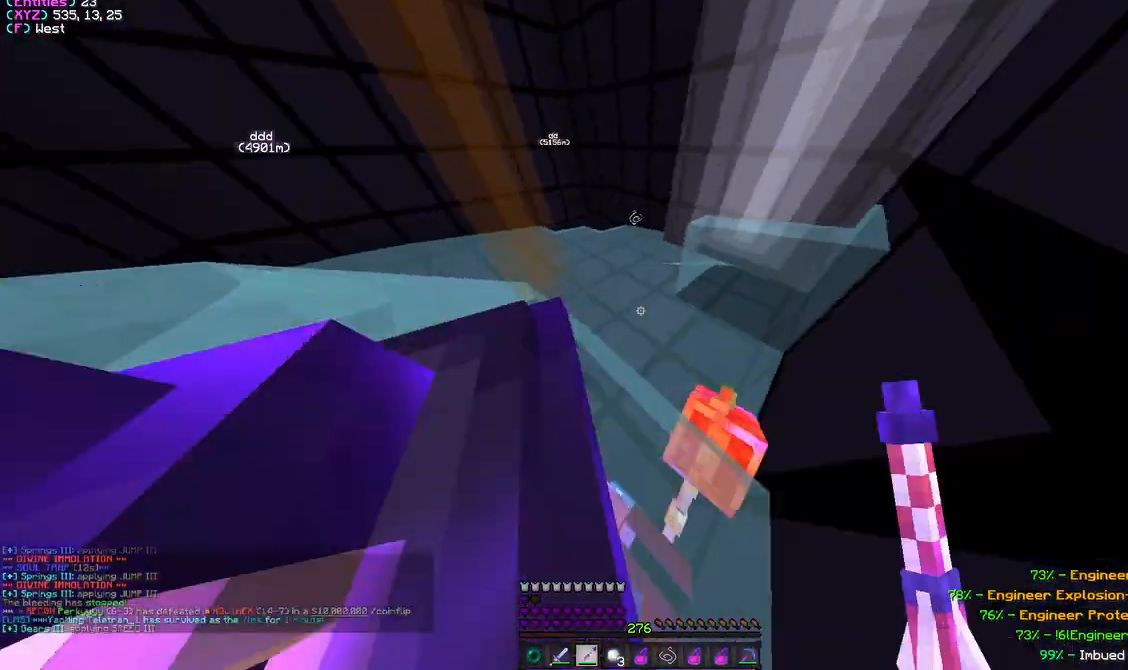
{"keys": ["a", "s"], "mouse": ["left"], "events": [[17, "a", "down"], [17, "mouse_left", "up"], [67, "d", "up"], [100, "mouse_left", "down"], [350, "mouse_left", "up"], [417, "mouse_left", "down"]]}
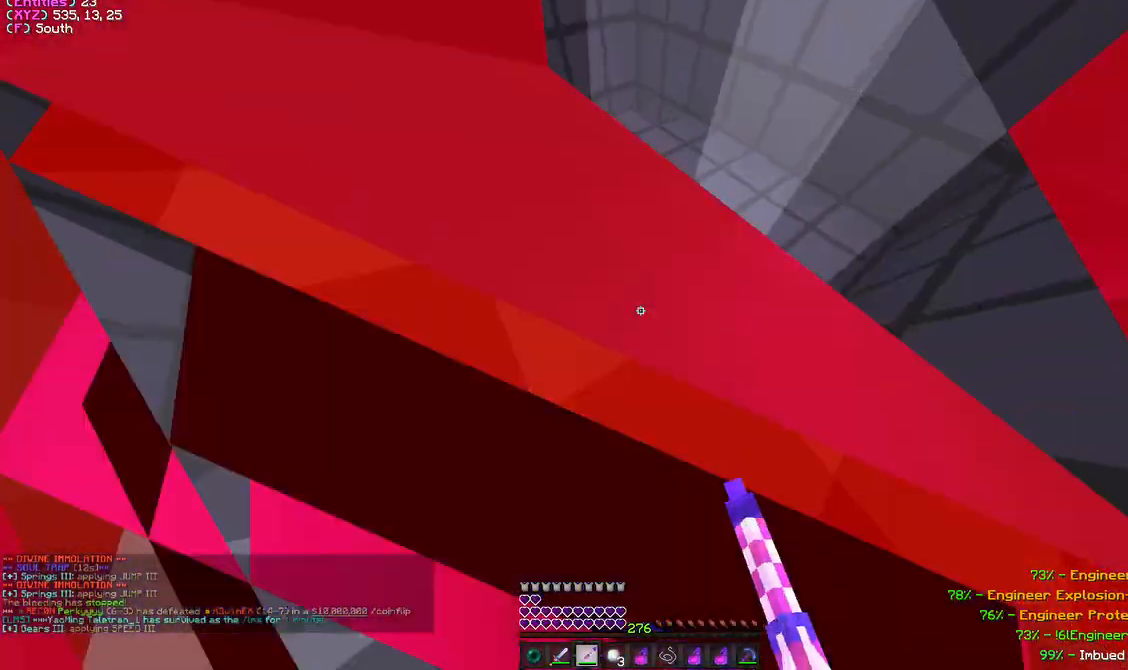
{"keys": ["a", "w"], "mouse": ["left"], "events": [[400, "s", "up"], [417, "mouse_left", "up"], [483, "w", "down"], [500, "mouse_left", "down"]]}
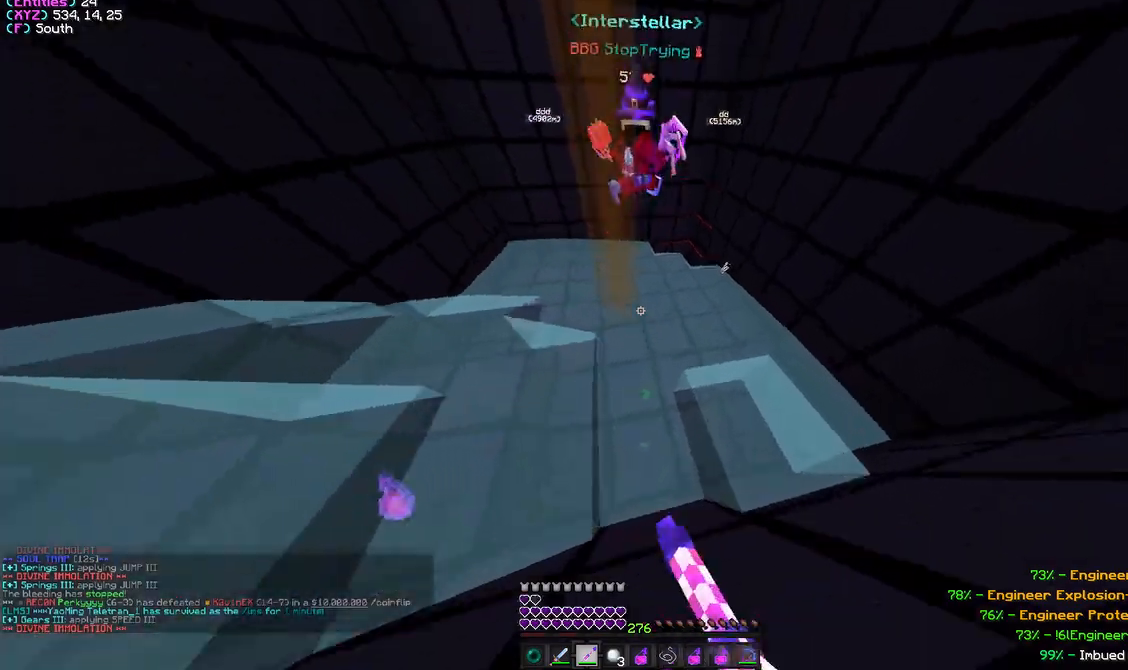
{"keys": ["a", "w"], "mouse": [], "events": [[233, "mouse_left", "up"], [383, "mouse_left", "down"], [467, "mouse_left", "up"]]}
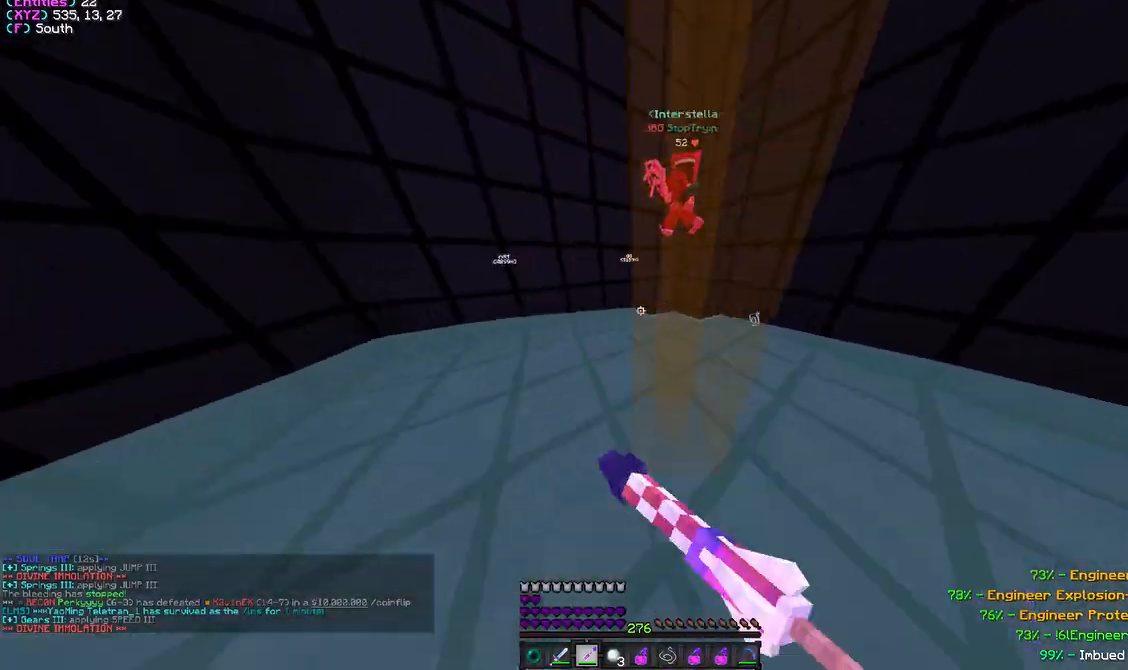
{"keys": ["w"], "mouse": [], "events": [[17, "a", "up"], [33, "mouse_left", "down"], [100, "d", "down"], [167, "w", "up"], [200, "s", "down"], [300, "d", "up"], [350, "s", "up"], [400, "w", "down"], [467, "mouse_left", "up"]]}
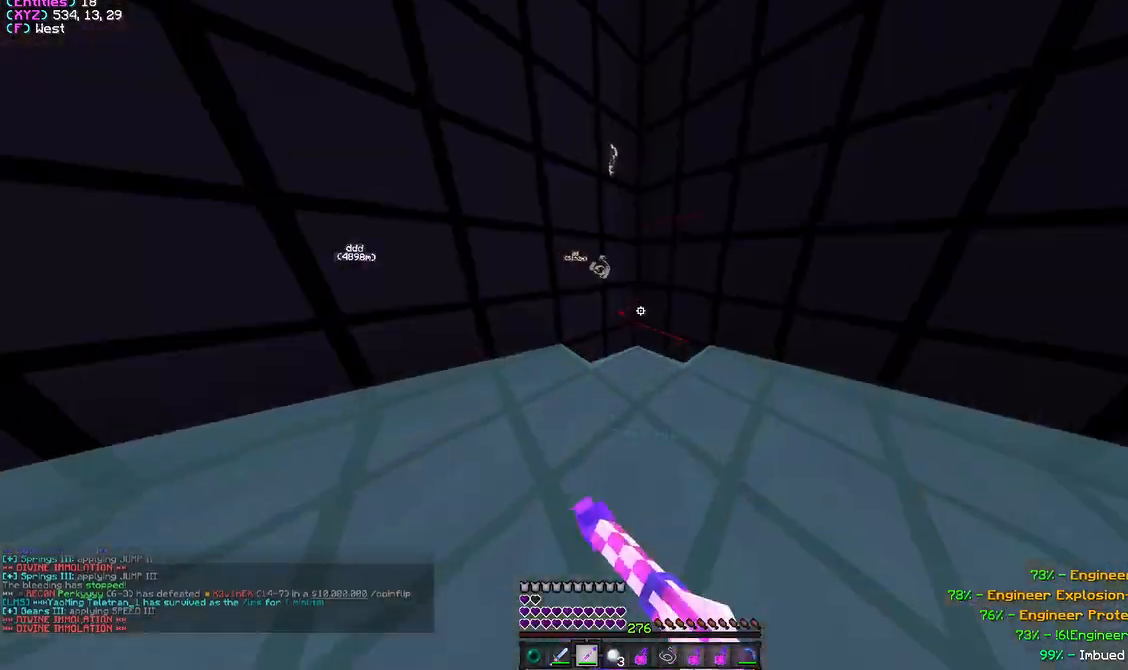
{"keys": ["s"], "mouse": [], "events": [[150, "w", "up"], [200, "s", "down"]]}
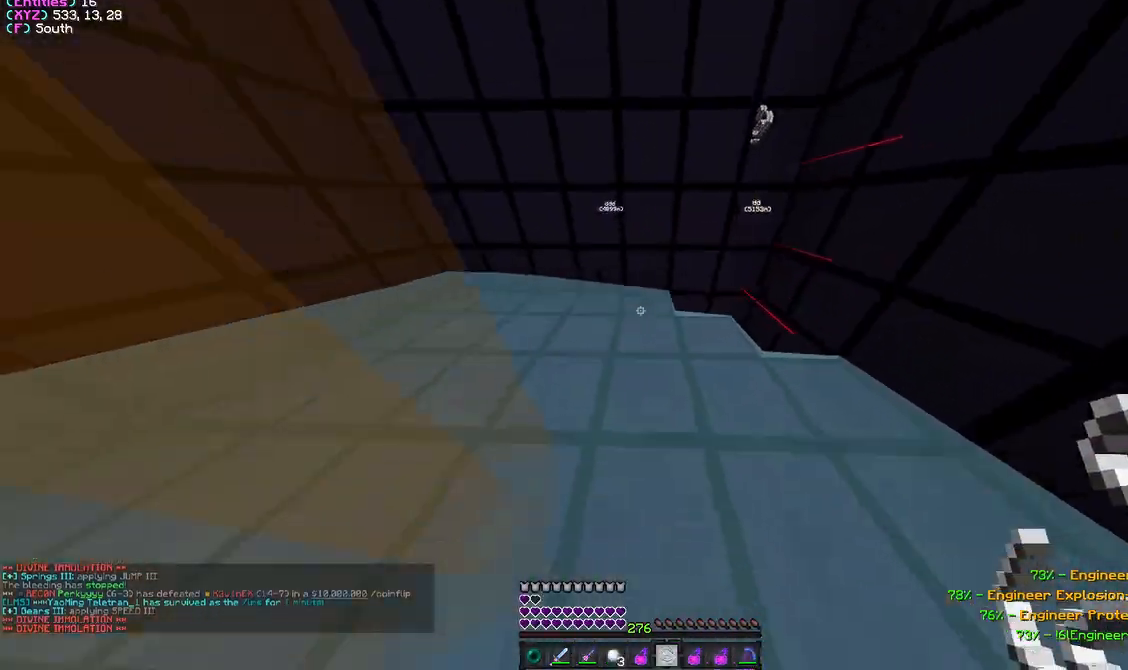
{"keys": [], "mouse": [], "events": [[100, "s", "up"]]}
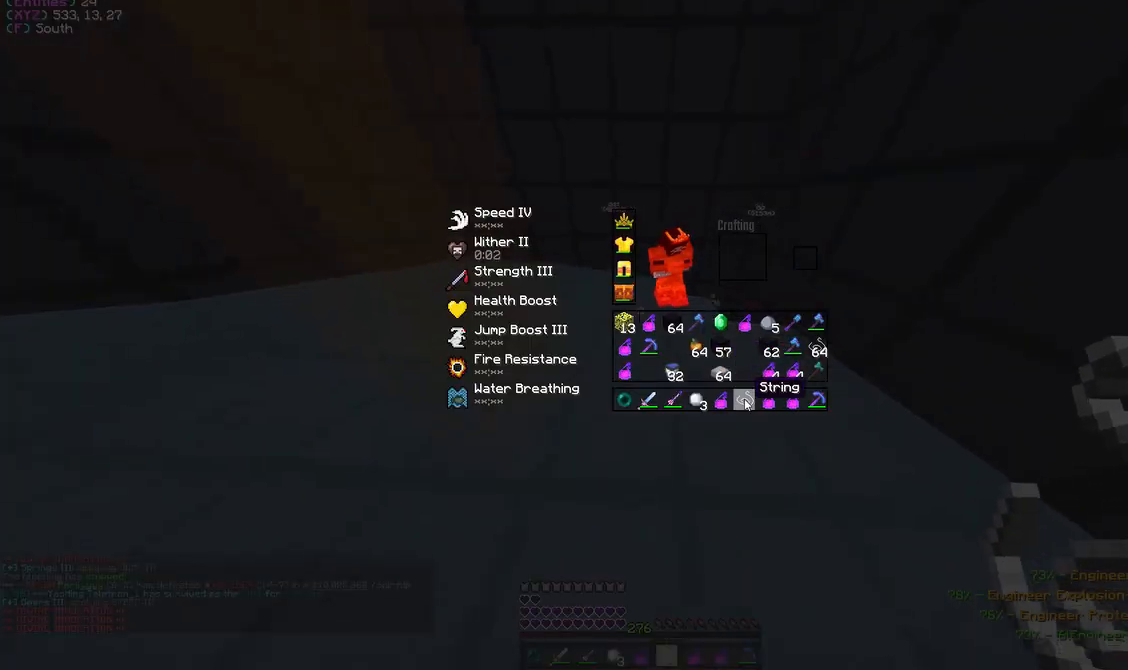
{"keys": [], "mouse": [], "events": []}
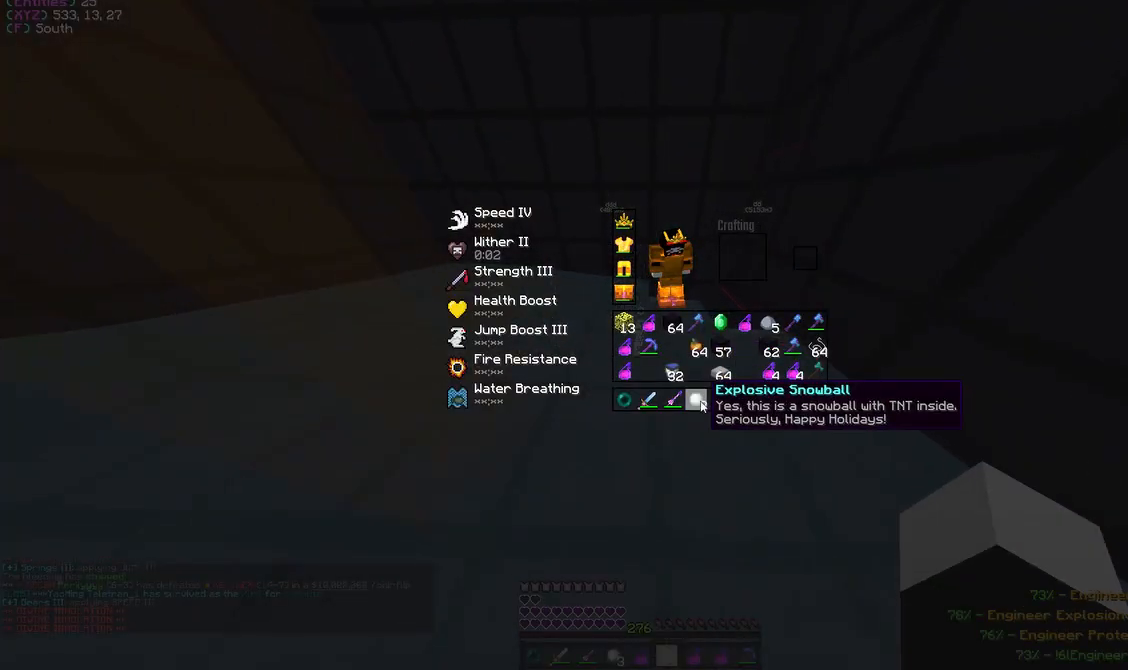
{"keys": [], "mouse": ["left"], "events": [[433, "mouse_left", "down"]]}
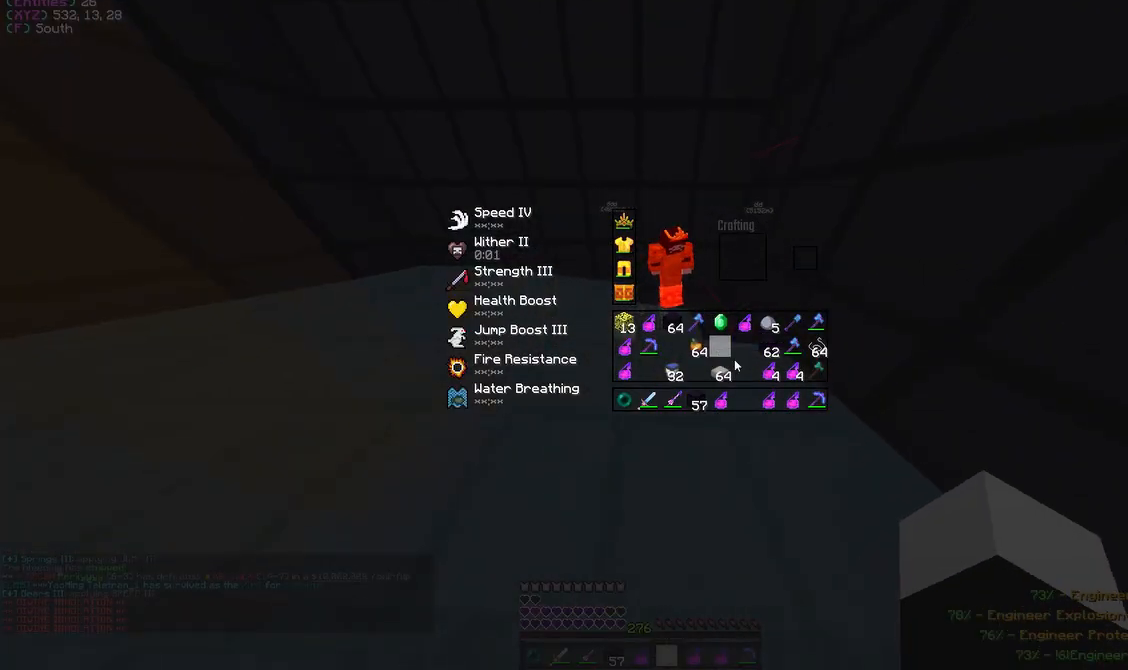
{"keys": [], "mouse": [], "events": [[33, "mouse_left", "up"], [383, "mouse_left", "down"], [467, "mouse_left", "up"]]}
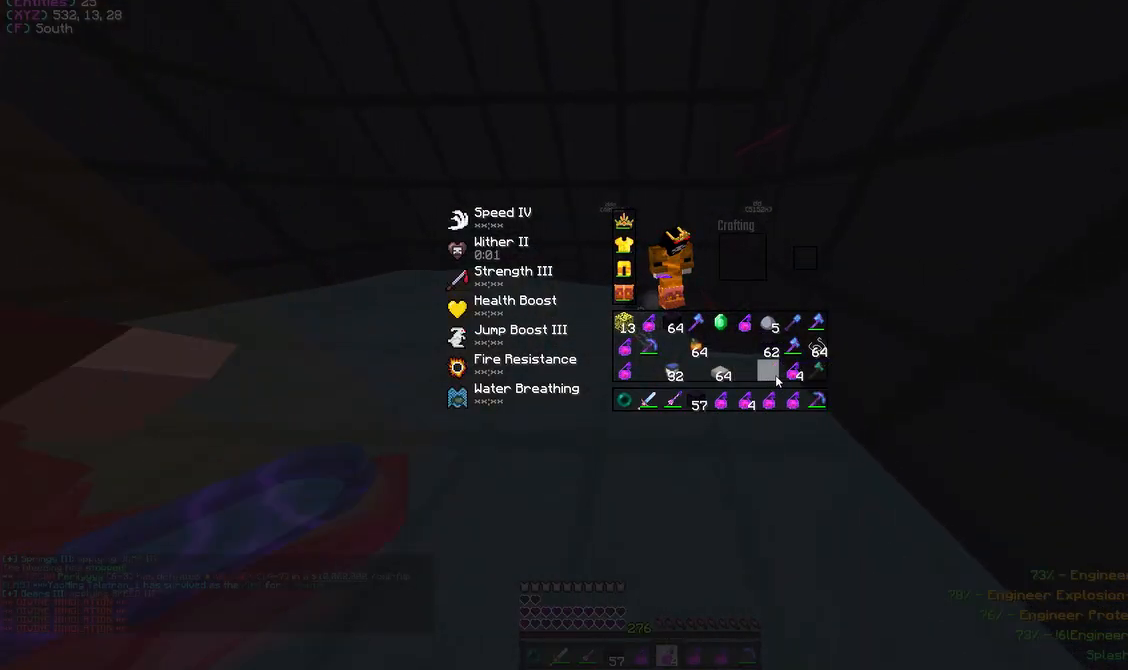
{"keys": [], "mouse": [], "events": []}
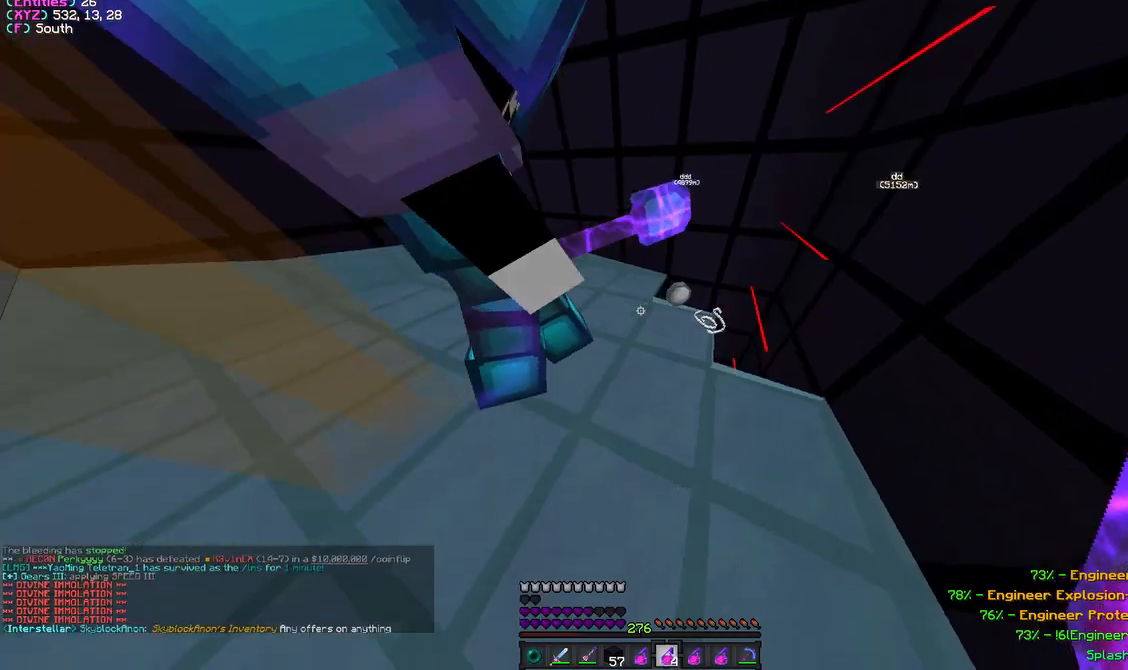
{"keys": ["w"], "mouse": [], "events": [[217, "mouse_right", "down"], [317, "d", "down"], [367, "mouse_right", "up"], [483, "d", "up"], [483, "w", "down"]]}
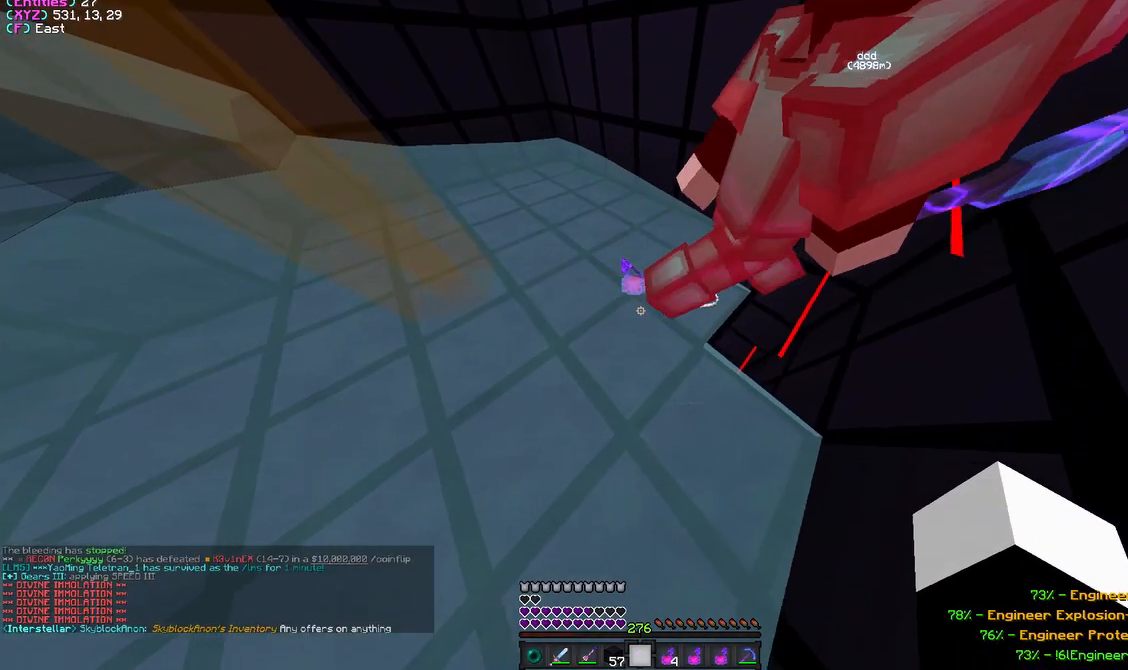
{"keys": ["w"], "mouse": [], "events": [[117, "d", "down"], [183, "w", "up"], [367, "d", "up"], [450, "w", "down"]]}
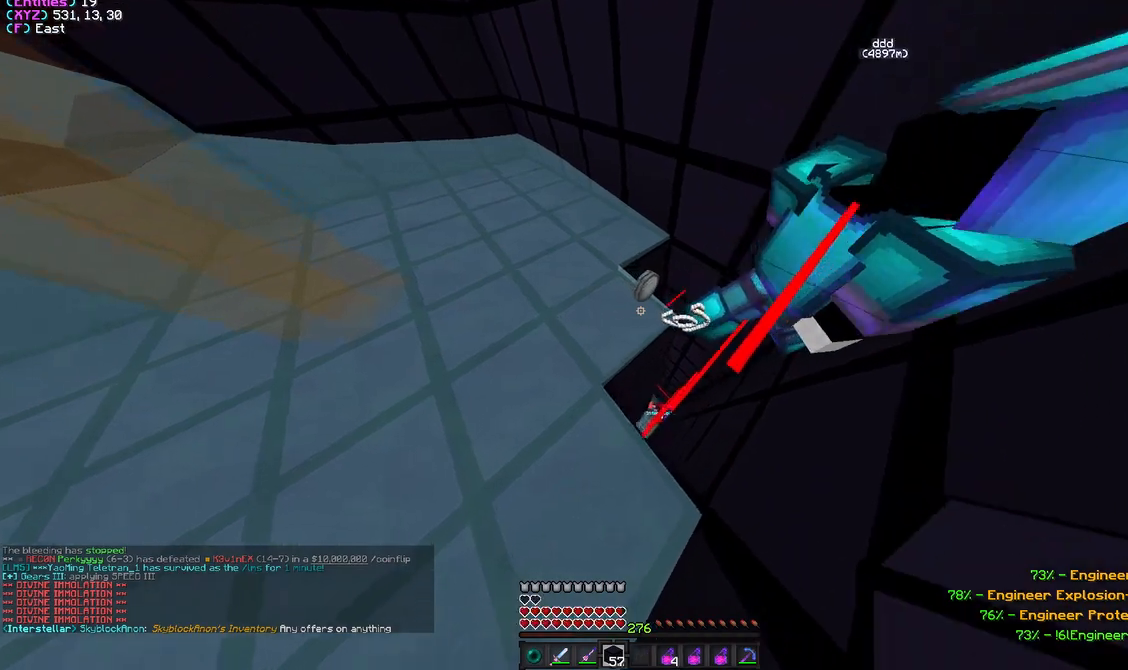
{"keys": ["a"], "mouse": [], "events": [[117, "w", "up"], [233, "a", "down"]]}
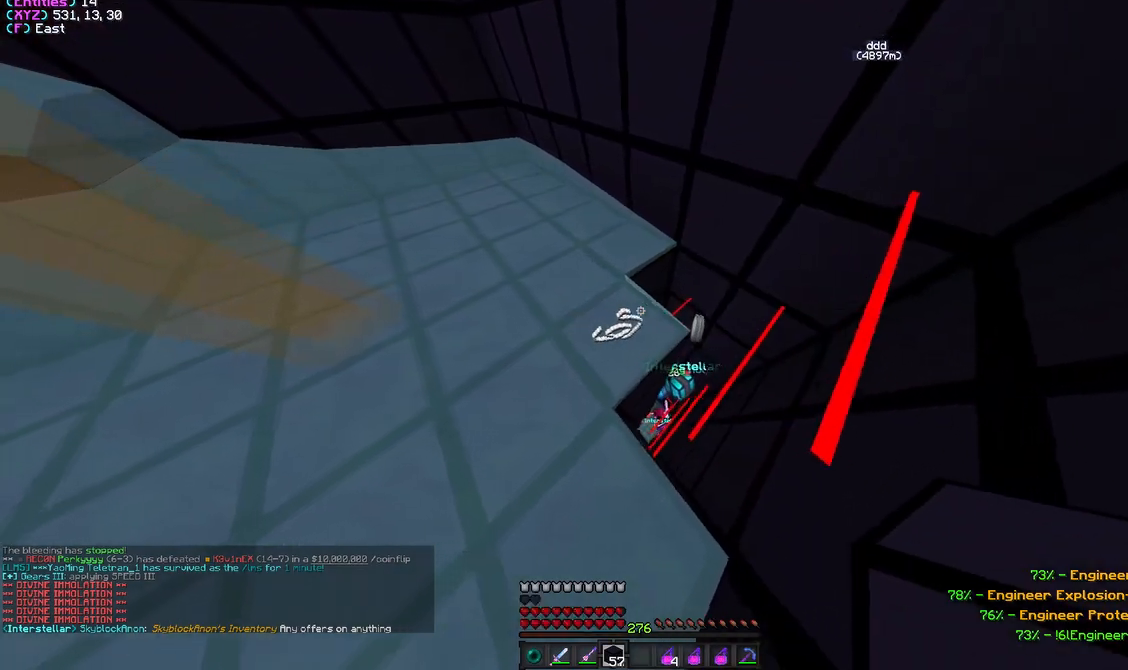
{"keys": ["a", "w"], "mouse": [], "events": [[83, "a", "up"], [233, "w", "down"], [400, "a", "down"]]}
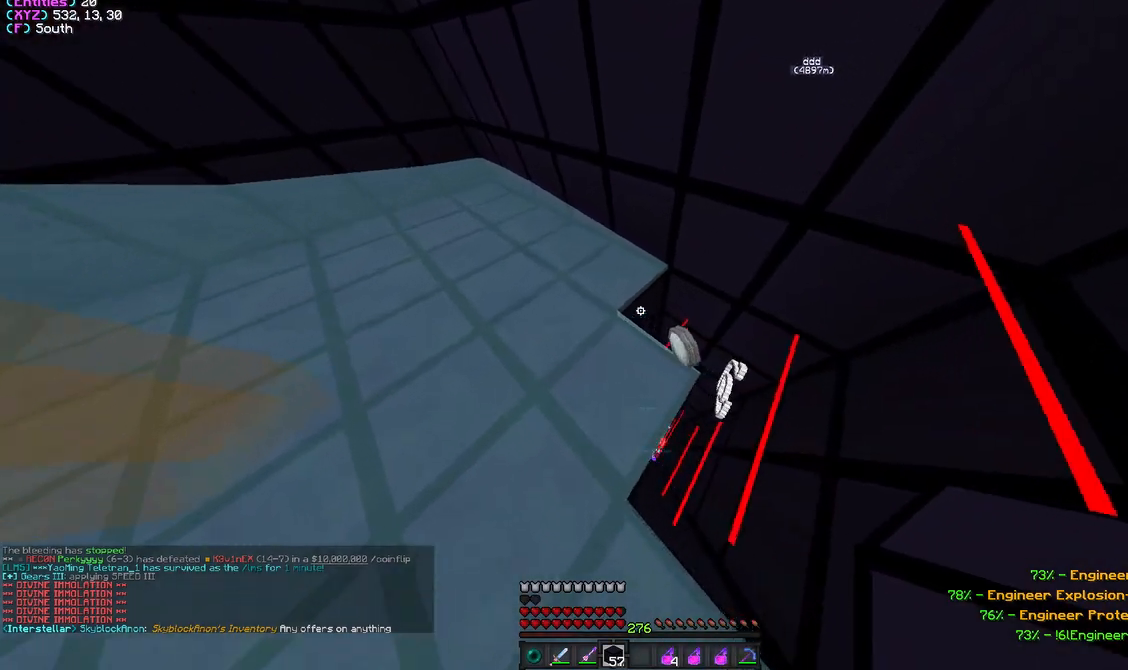
{"keys": ["d"], "mouse": [], "events": [[150, "w", "up"], [167, "a", "up"], [233, "d", "down"]]}
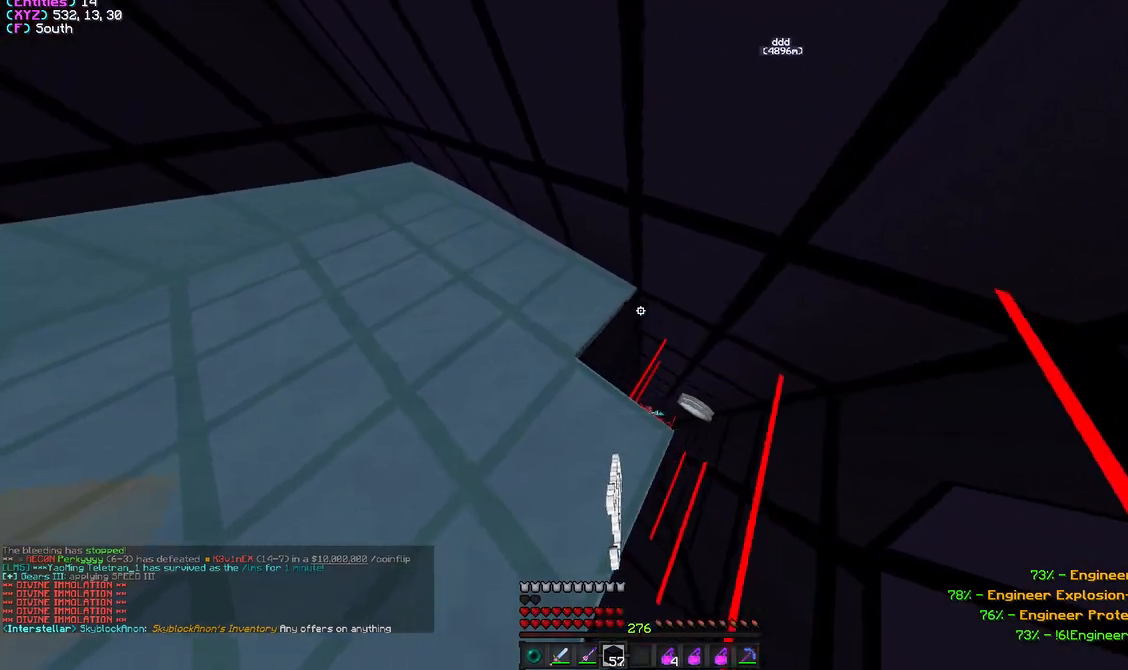
{"keys": [], "mouse": [], "events": [[100, "d", "up"]]}
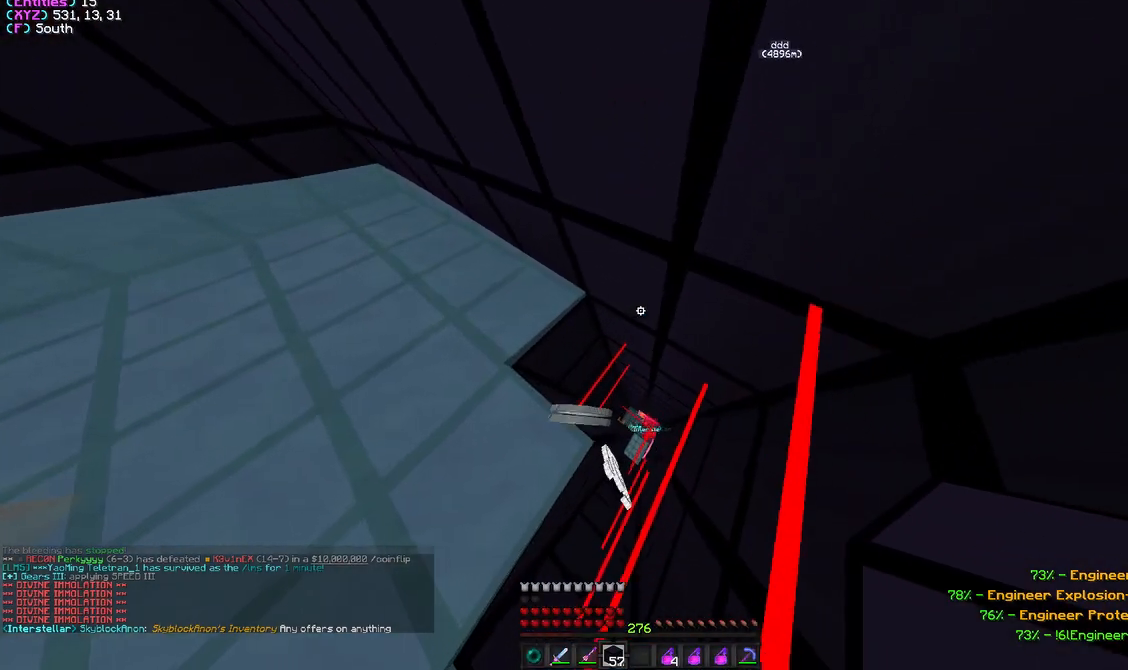
{"keys": ["a"], "mouse": [], "events": [[217, "a", "down"], [217, "s", "down"], [333, "s", "up"]]}
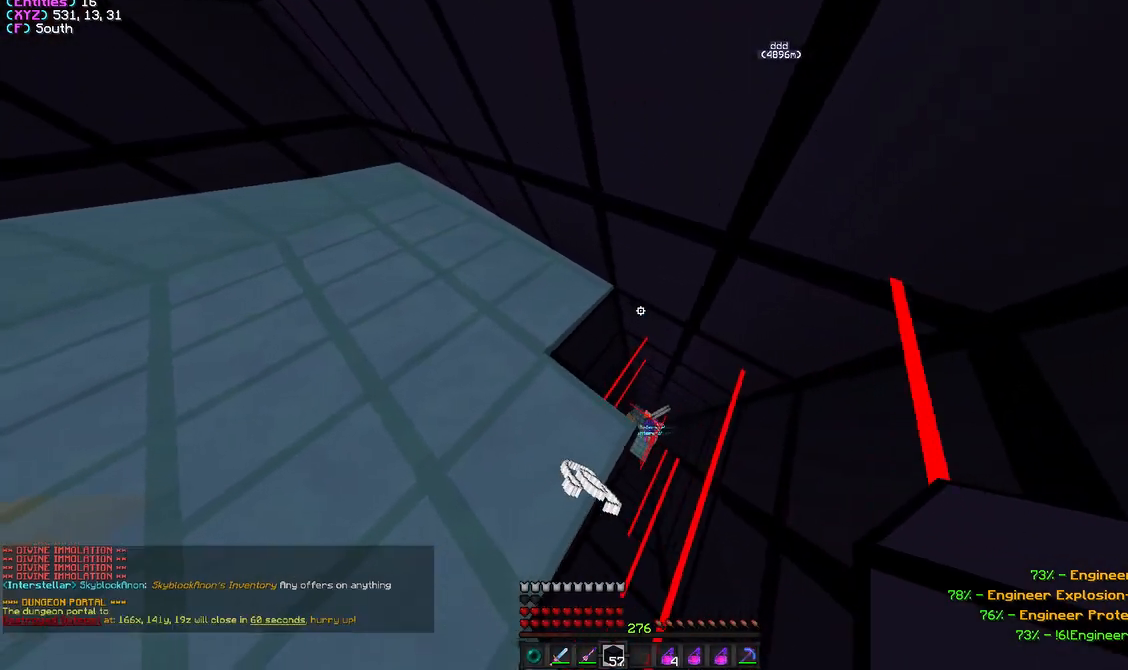
{"keys": ["a", "s"], "mouse": [], "events": [[167, "a", "up"], [250, "a", "down"], [383, "s", "down"]]}
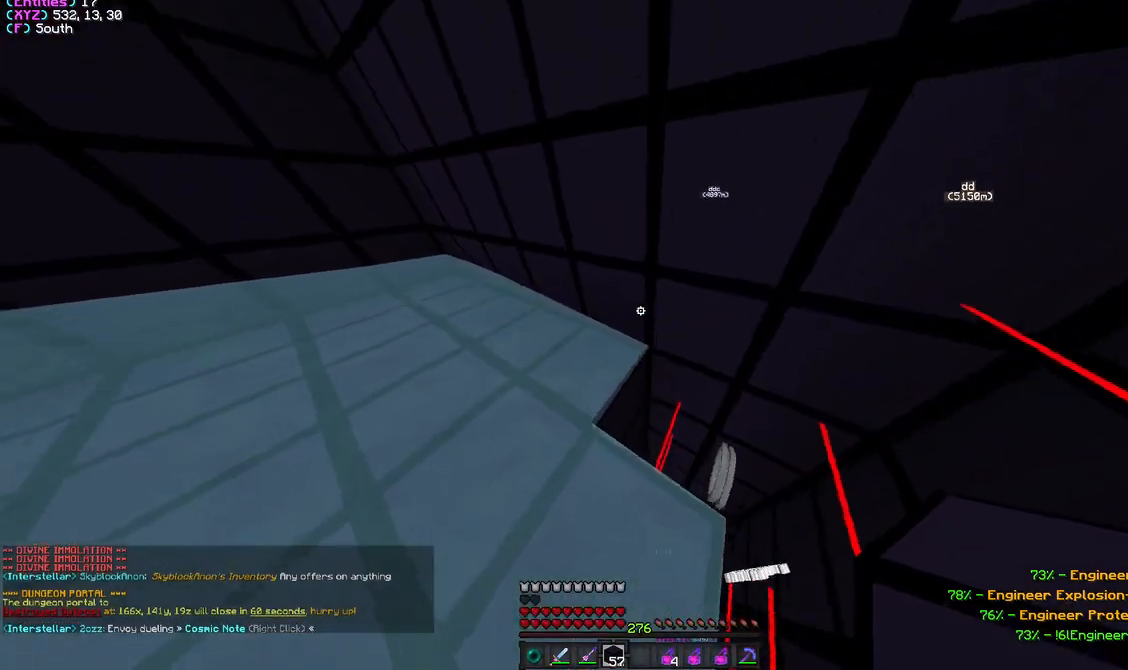
{"keys": ["a", "s"], "mouse": [], "events": [[100, "a", "up"], [217, "s", "up"], [233, "a", "down"], [283, "s", "down"], [350, "mouse_right", "down"], [467, "mouse_right", "up"]]}
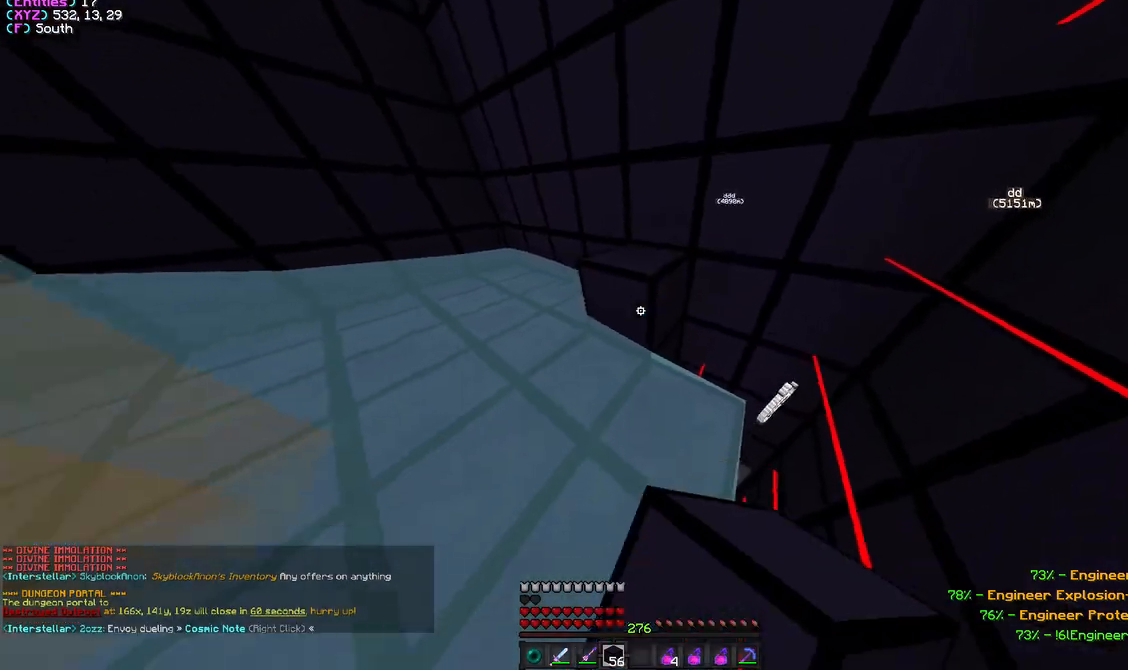
{"keys": [], "mouse": ["right"], "events": [[83, "mouse_right", "down"], [117, "a", "up"], [167, "s", "up"], [233, "mouse_right", "up"], [450, "mouse_right", "down"]]}
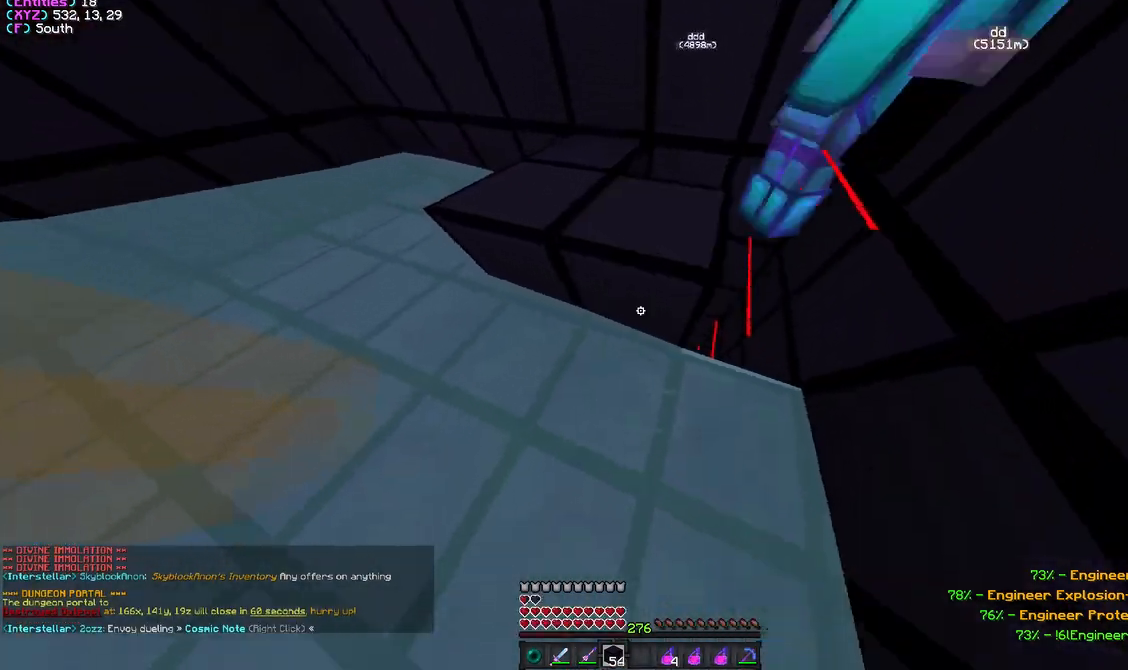
{"keys": ["a", "w"], "mouse": [], "events": [[83, "mouse_right", "up"], [467, "a", "down"], [467, "w", "down"]]}
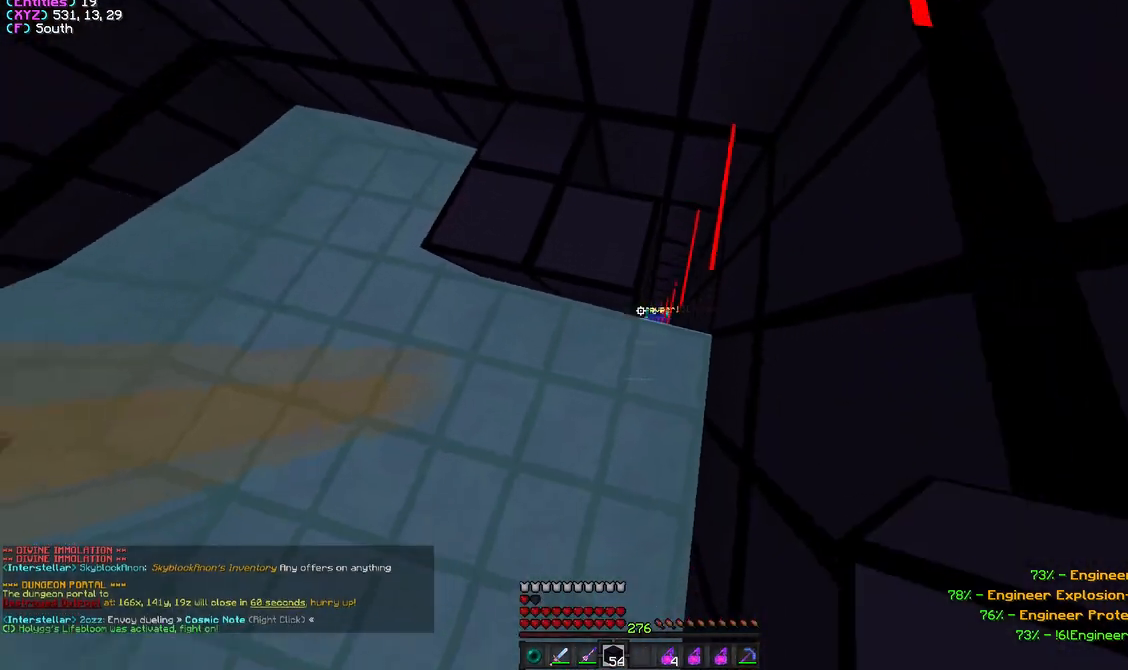
{"keys": ["d"], "mouse": [], "events": [[150, "a", "up"], [250, "d", "down"], [500, "w", "up"]]}
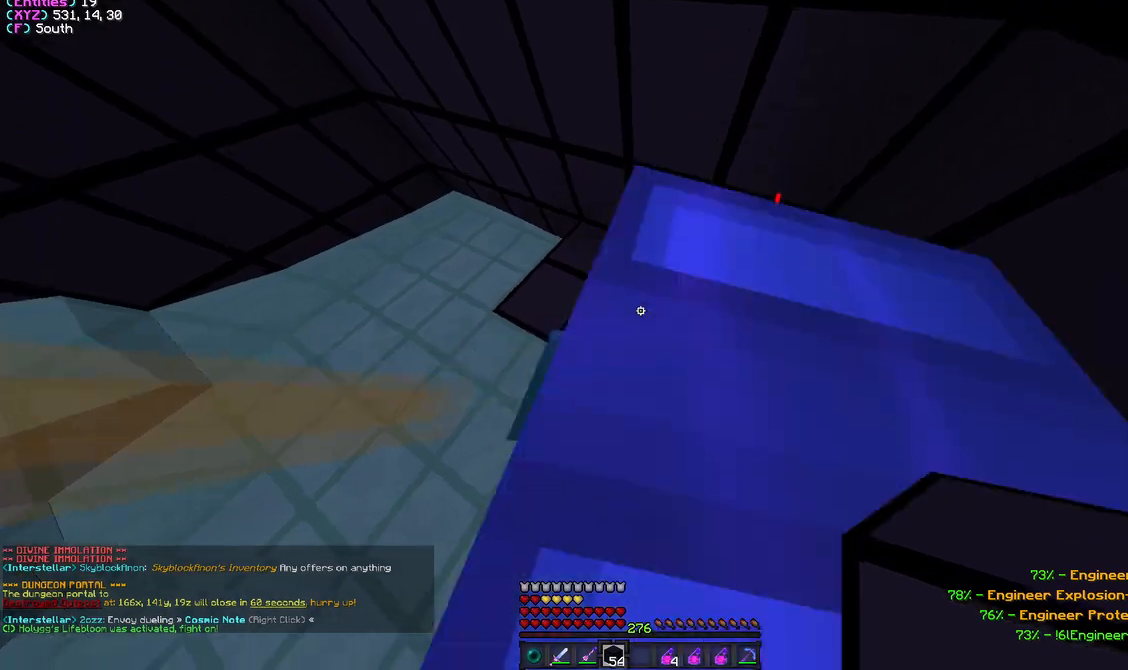
{"keys": ["w"], "mouse": [], "events": [[417, "d", "up"], [433, "w", "down"]]}
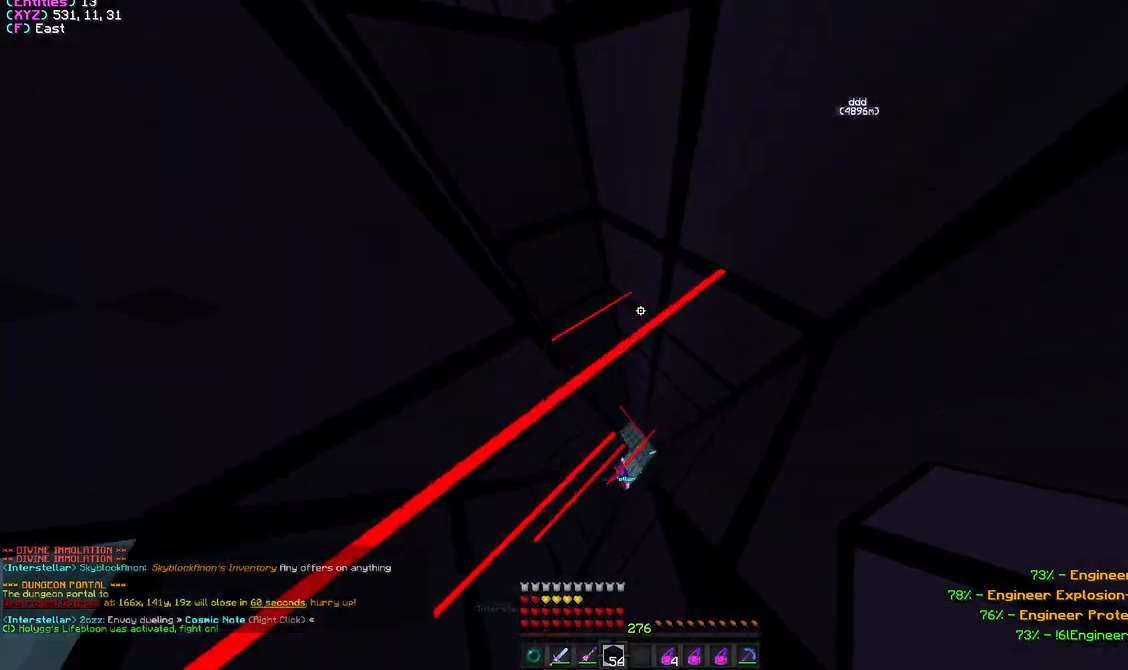
{"keys": ["s"], "mouse": [], "events": [[33, "w", "up"], [100, "a", "down"], [100, "s", "down"], [333, "a", "up"]]}
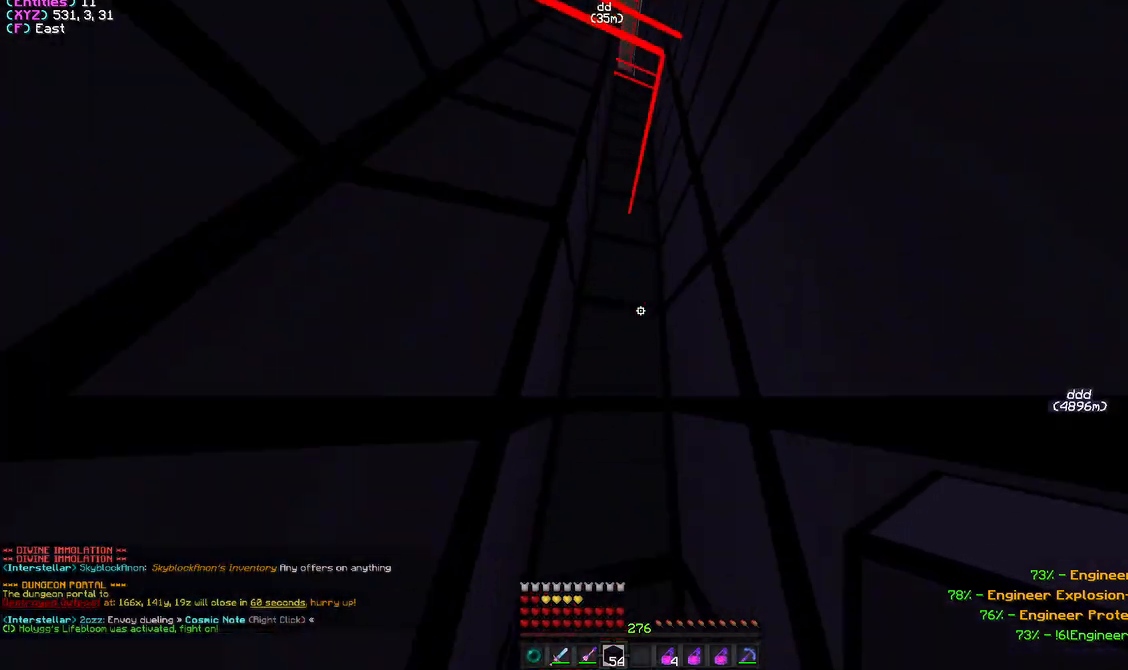
{"keys": ["a", "s"], "mouse": ["right"], "events": [[33, "mouse_right", "down"], [150, "s", "up"], [183, "d", "down"], [283, "s", "down"], [433, "a", "down"], [483, "d", "up"]]}
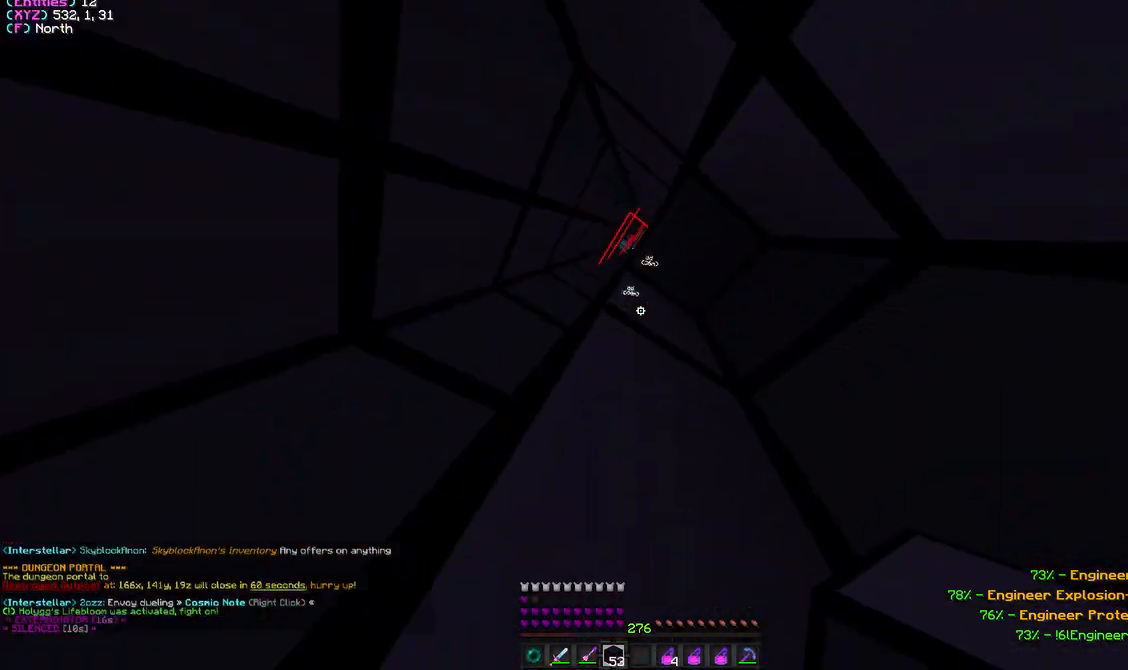
{"keys": ["a"], "mouse": ["right"], "events": [[33, "a", "up"], [83, "a", "down"], [217, "s", "up"]]}
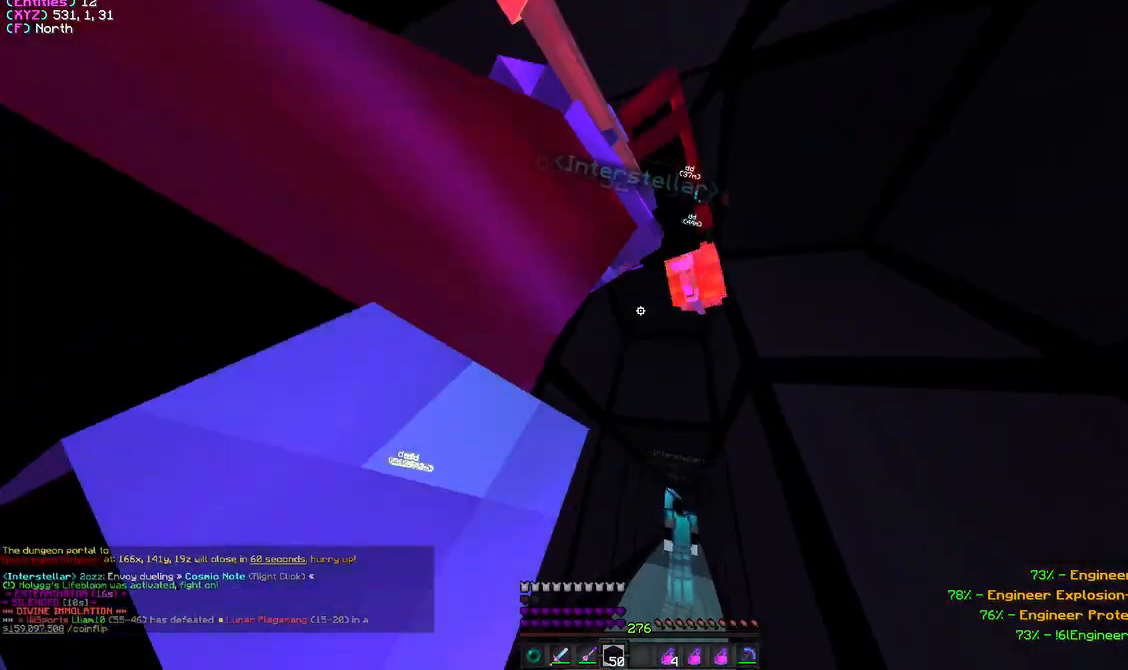
{"keys": ["a", "s"], "mouse": ["right"], "events": [[117, "s", "down"]]}
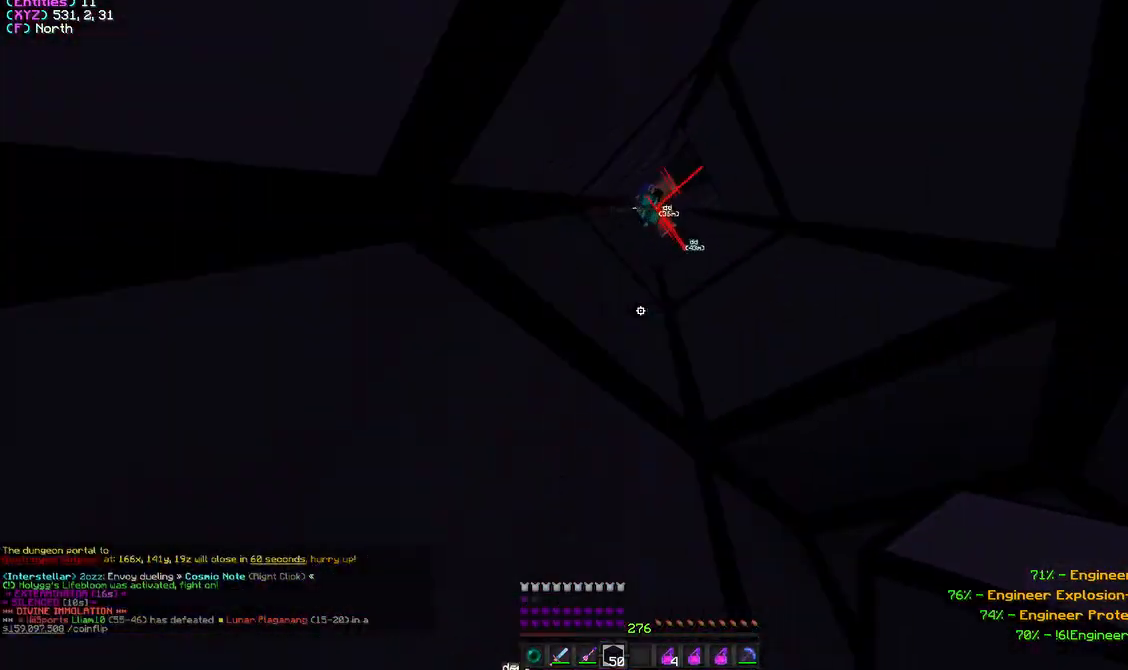
{"keys": ["a"], "mouse": ["right"], "events": [[100, "mouse_right", "up"], [283, "mouse_right", "down"], [350, "s", "up"]]}
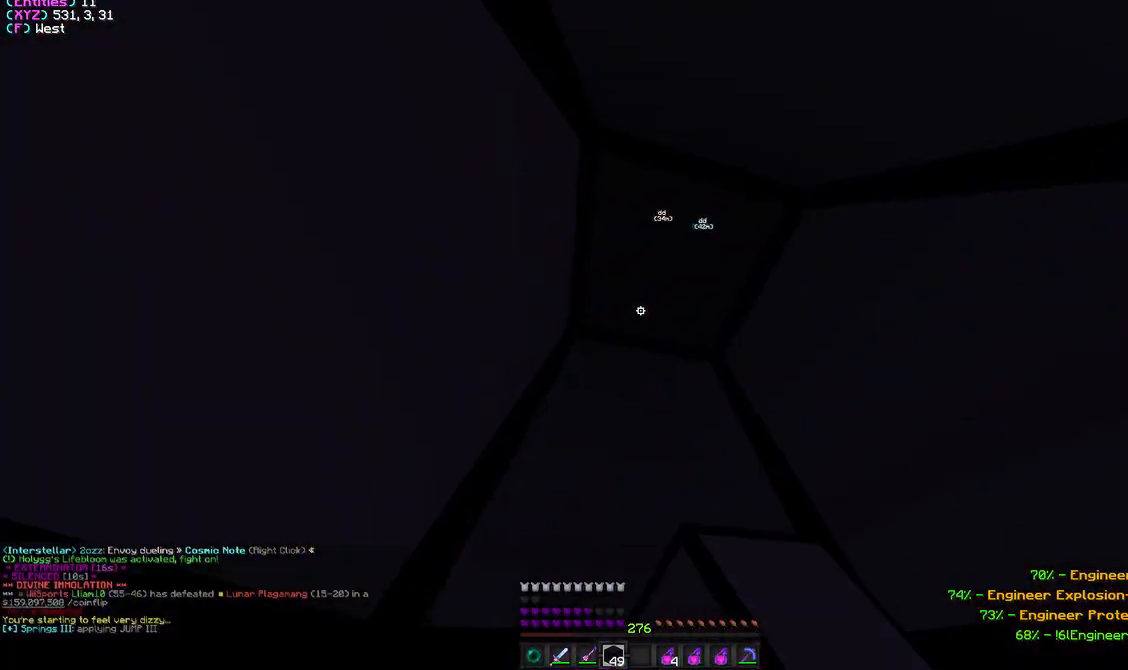
{"keys": ["a", "w"], "mouse": ["right"], "events": [[100, "s", "down"], [150, "mouse_right", "up"], [167, "s", "up"], [183, "mouse_right", "down"], [483, "w", "down"]]}